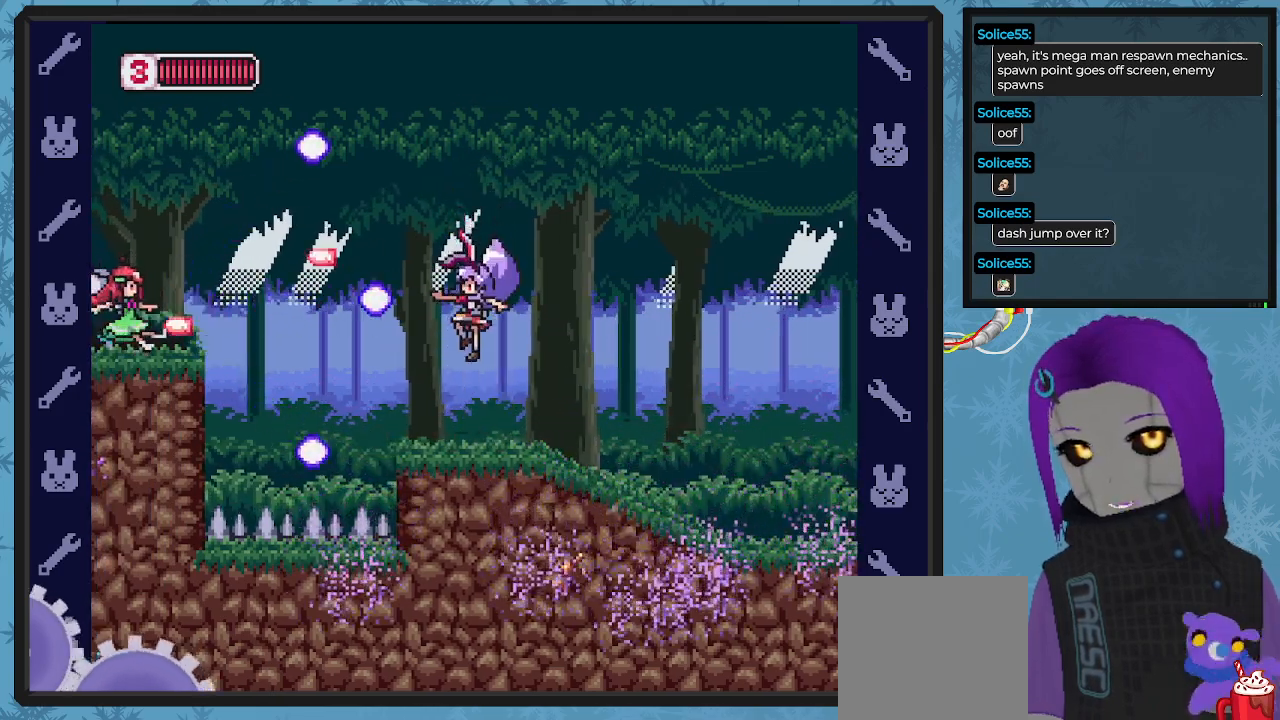
Gameplay with a controller (Xbox layout); each line is a JSON object with the inputs held at the frame after it. "events" lists button and stick changes between this image and that frame as [ms after this image, input, new state], when the widget could be followed in between. Not read: right_stick.
{"buttons": ["A", "DPAD_LEFT"], "left_stick": "center", "events": [[33, "DPAD_RIGHT", "down"], [33, "X", "down"], [100, "X", "up"], [267, "DPAD_DOWN", "down"], [333, "DPAD_DOWN", "up"], [333, "DPAD_RIGHT", "up"], [400, "DPAD_LEFT", "down"], [500, "A", "down"]]}
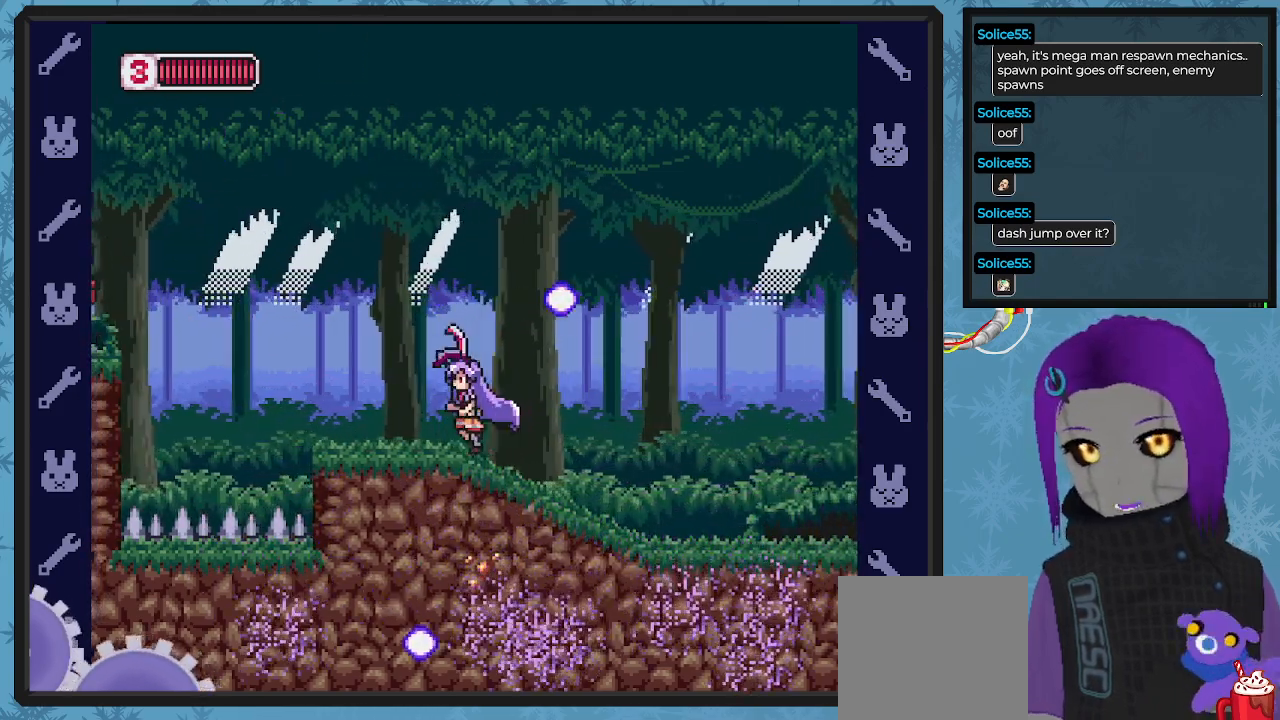
{"buttons": ["A"], "left_stick": "center", "events": [[100, "X", "down"], [133, "A", "up"], [167, "DPAD_LEFT", "up"], [167, "X", "up"], [200, "X", "down"], [267, "X", "up"], [333, "X", "down"], [433, "X", "up"], [500, "A", "down"]]}
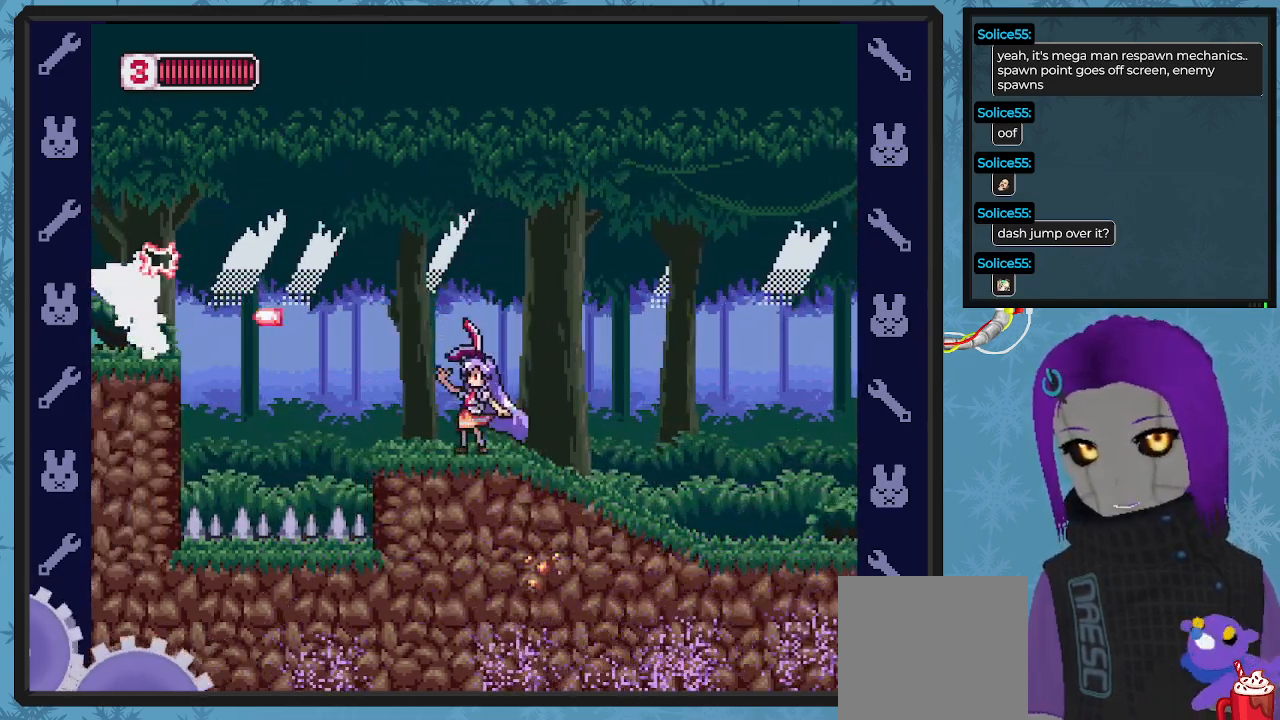
{"buttons": ["DPAD_RIGHT"], "left_stick": "center", "events": [[67, "X", "down"], [167, "A", "up"], [167, "X", "up"], [233, "X", "down"], [300, "X", "up"], [367, "X", "down"], [433, "X", "up"], [500, "DPAD_RIGHT", "down"]]}
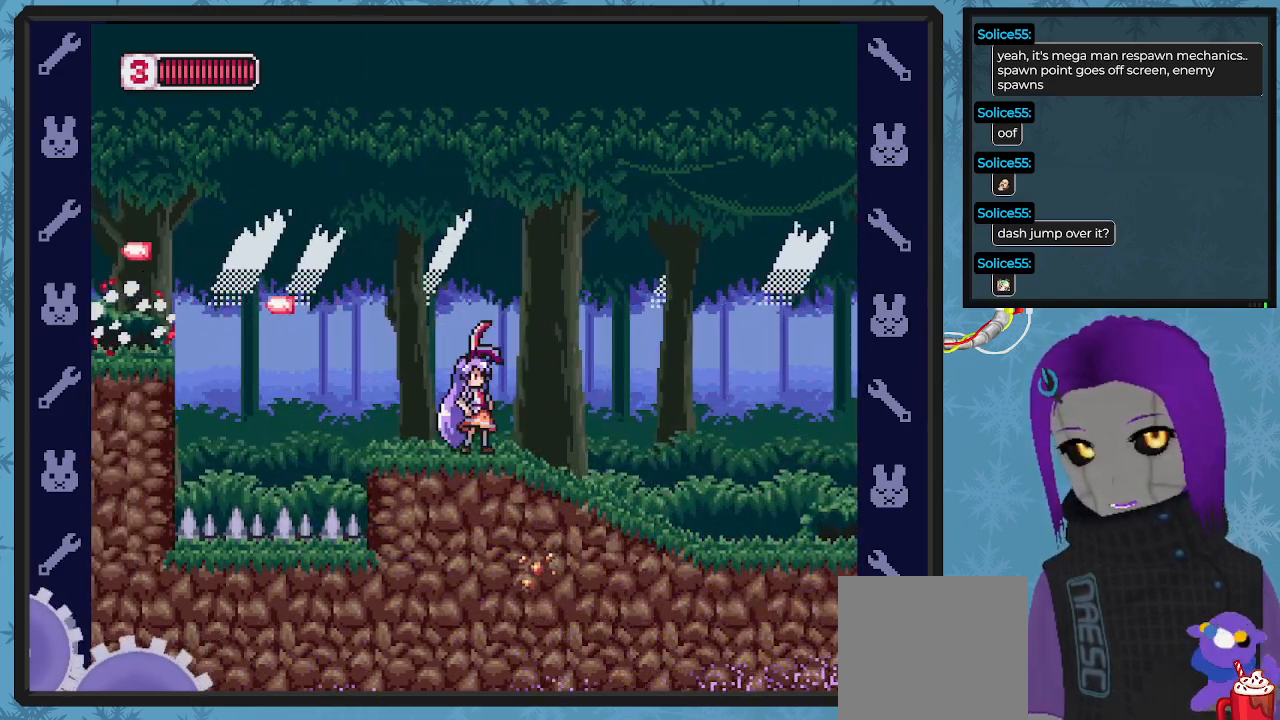
{"buttons": ["DPAD_RIGHT"], "left_stick": "center", "events": []}
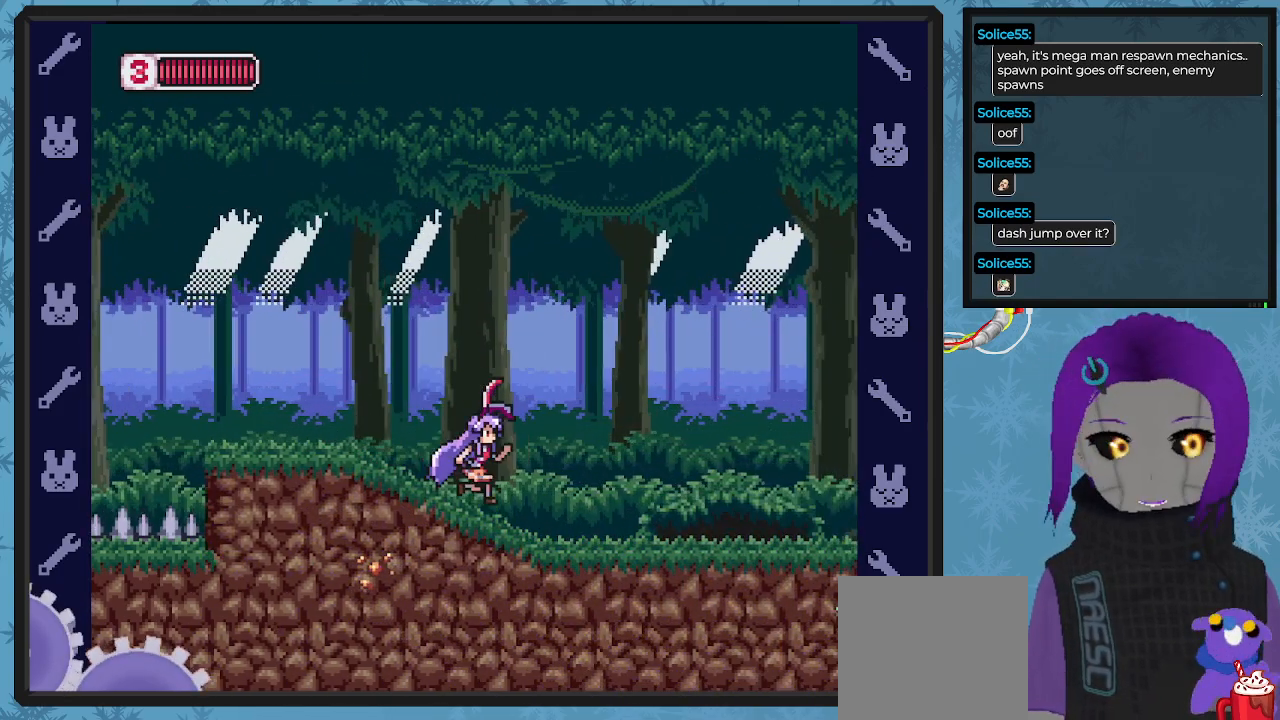
{"buttons": ["DPAD_RIGHT"], "left_stick": "center", "events": [[400, "X", "down"], [433, "X", "up"]]}
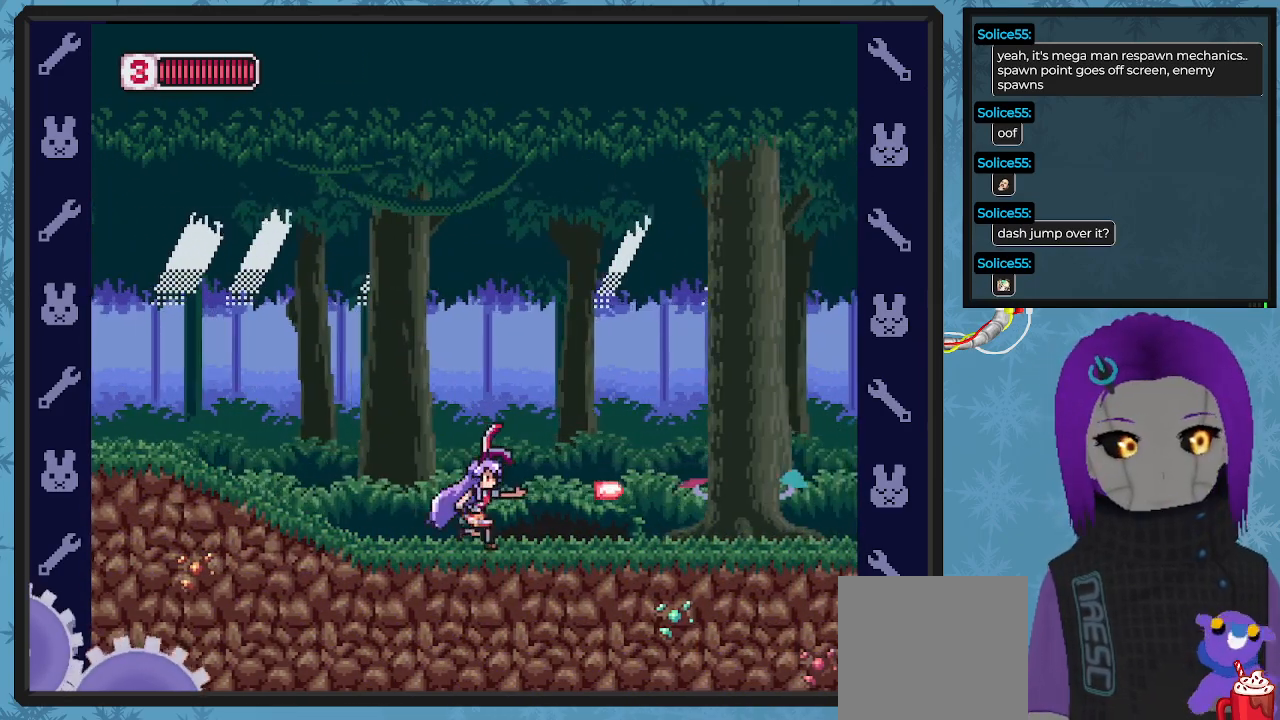
{"buttons": ["X", "DPAD_RIGHT"], "left_stick": "center", "events": [[33, "X", "down"], [100, "X", "up"], [167, "X", "down"], [267, "X", "up"], [333, "X", "down"], [400, "X", "up"], [467, "X", "down"]]}
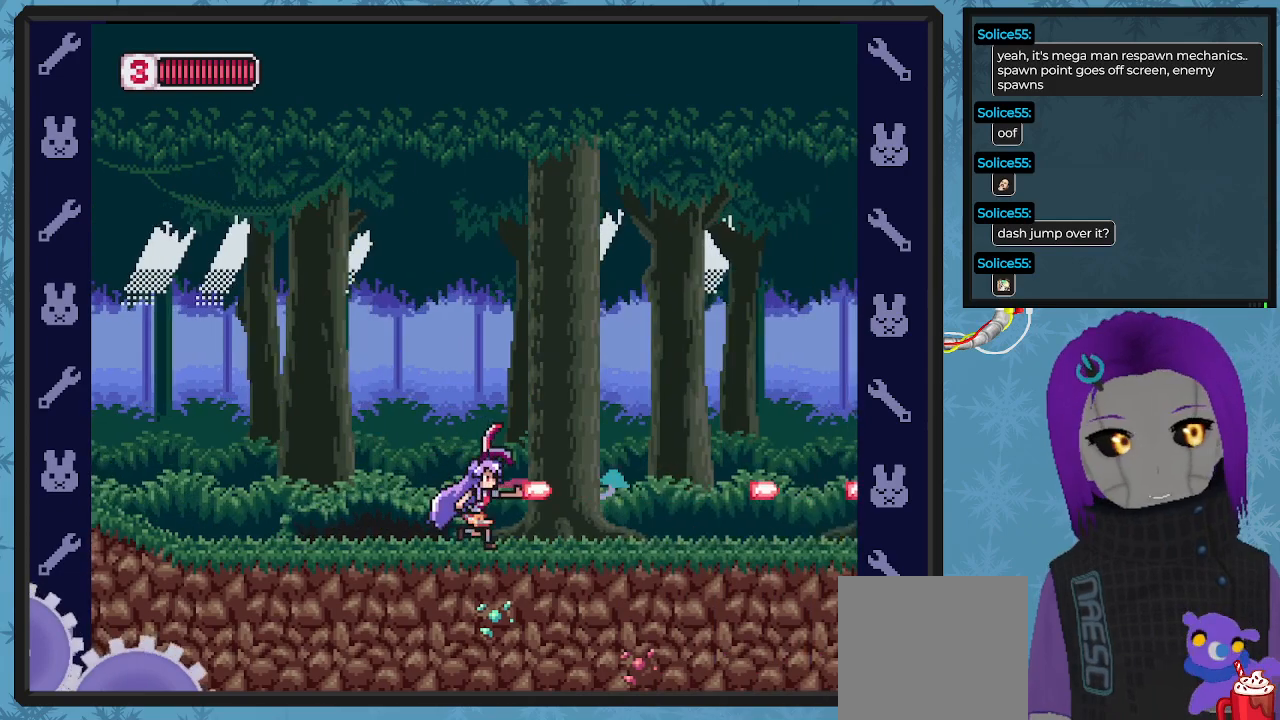
{"buttons": ["X", "DPAD_RIGHT"], "left_stick": "center", "events": [[33, "X", "up"], [133, "X", "down"], [200, "X", "up"], [267, "X", "down"], [367, "X", "up"], [433, "X", "down"]]}
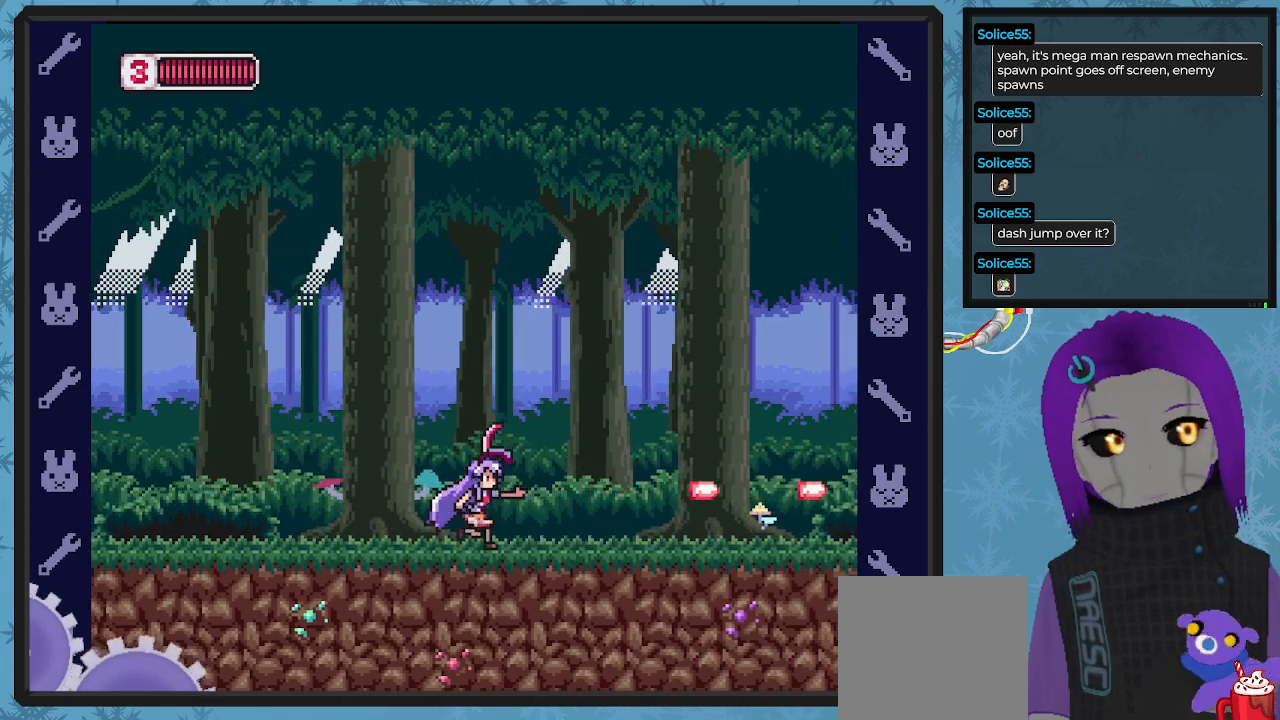
{"buttons": ["DPAD_RIGHT"], "left_stick": "center", "events": [[33, "X", "up"], [167, "X", "down"], [233, "X", "up"]]}
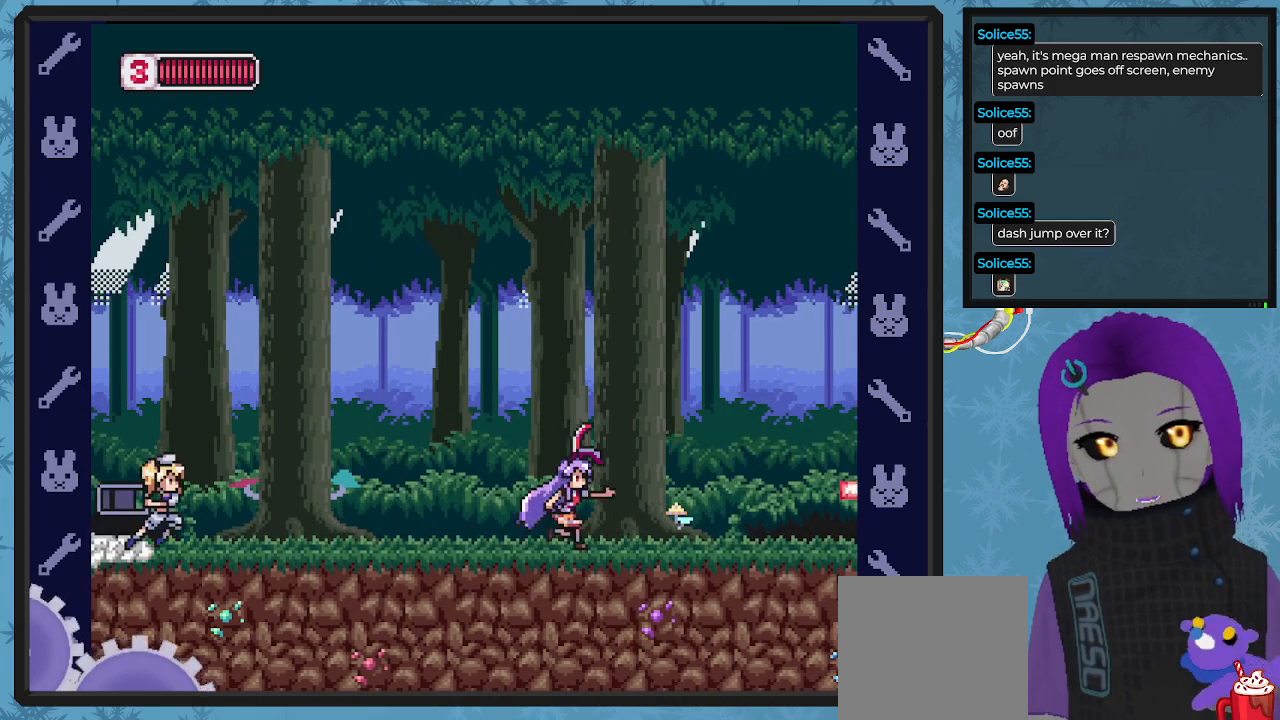
{"buttons": ["A"], "left_stick": "center", "events": [[100, "DPAD_RIGHT", "up"], [267, "DPAD_RIGHT", "down"], [433, "DPAD_RIGHT", "up"], [500, "A", "down"]]}
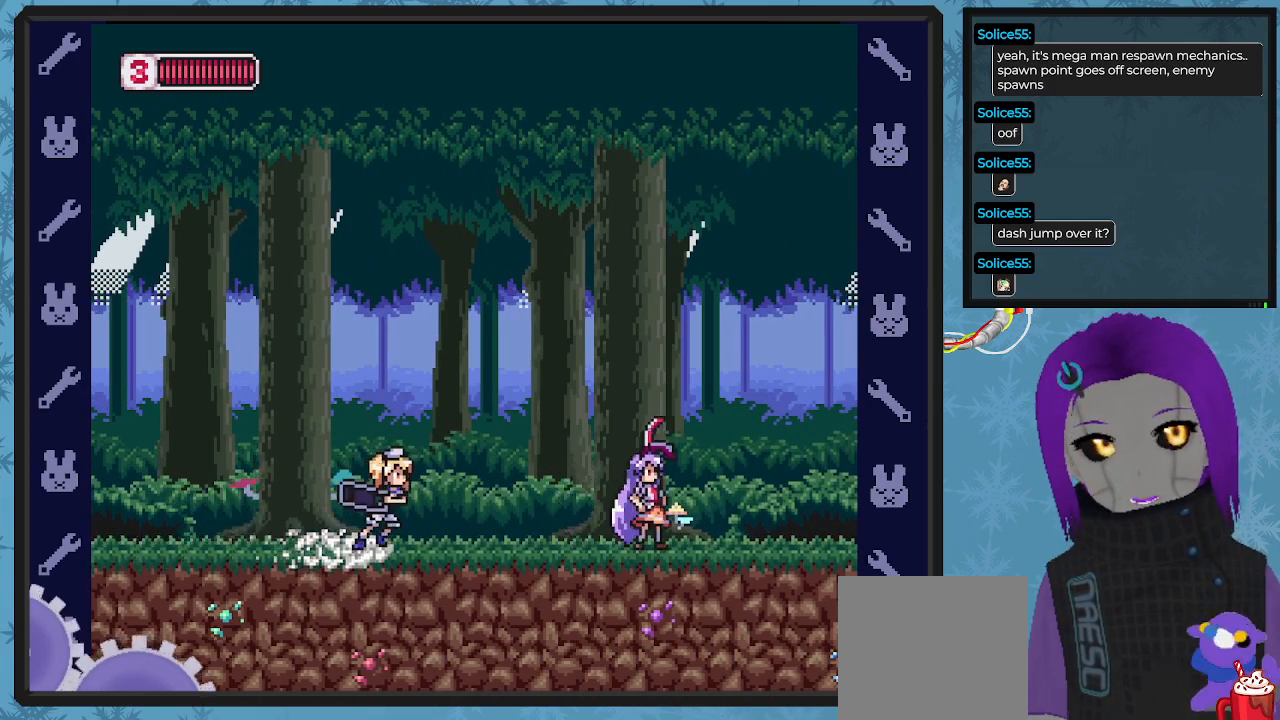
{"buttons": ["A", "DPAD_RIGHT"], "left_stick": "center", "events": [[67, "DPAD_LEFT", "down"], [200, "DPAD_UP", "down"], [267, "DPAD_LEFT", "up"], [300, "DPAD_RIGHT", "down"], [300, "DPAD_UP", "up"]]}
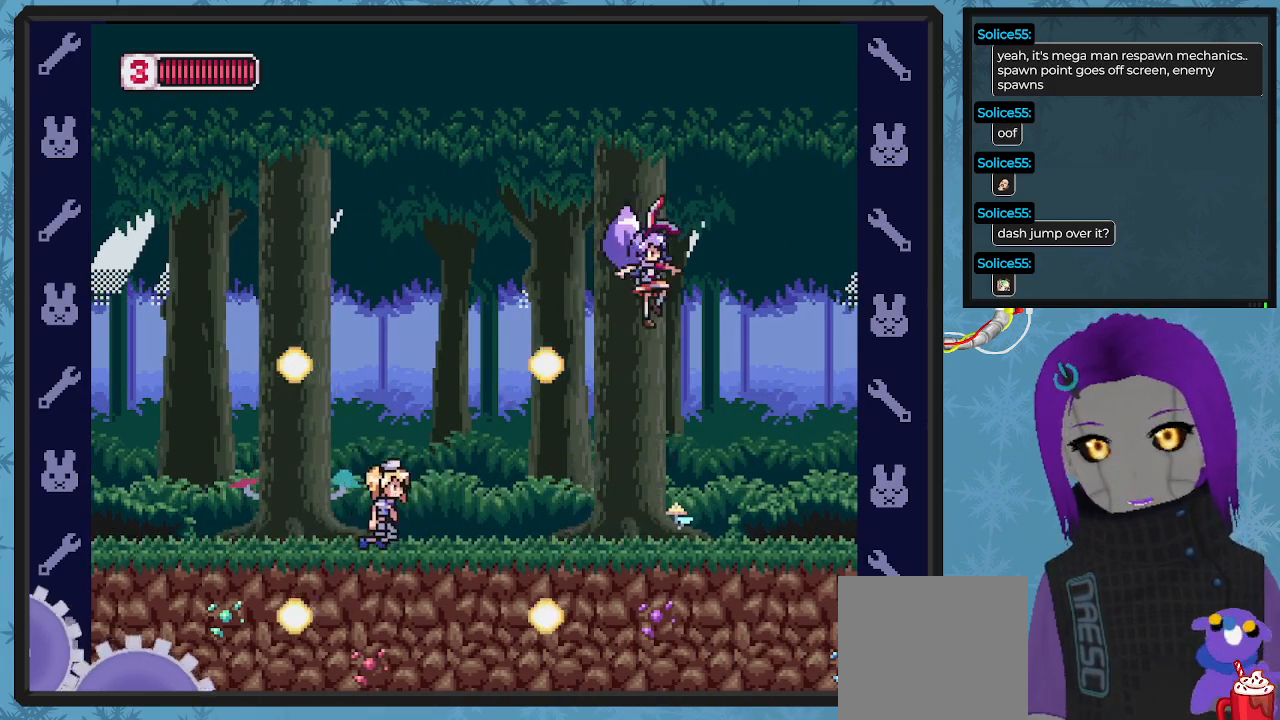
{"buttons": ["DPAD_LEFT"], "left_stick": "center", "events": [[167, "A", "up"], [333, "DPAD_DOWN", "down"], [333, "DPAD_RIGHT", "up"], [367, "DPAD_DOWN", "up"], [367, "DPAD_LEFT", "down"], [400, "X", "down"], [467, "DPAD_UP", "down"], [467, "X", "up"], [500, "DPAD_UP", "up"]]}
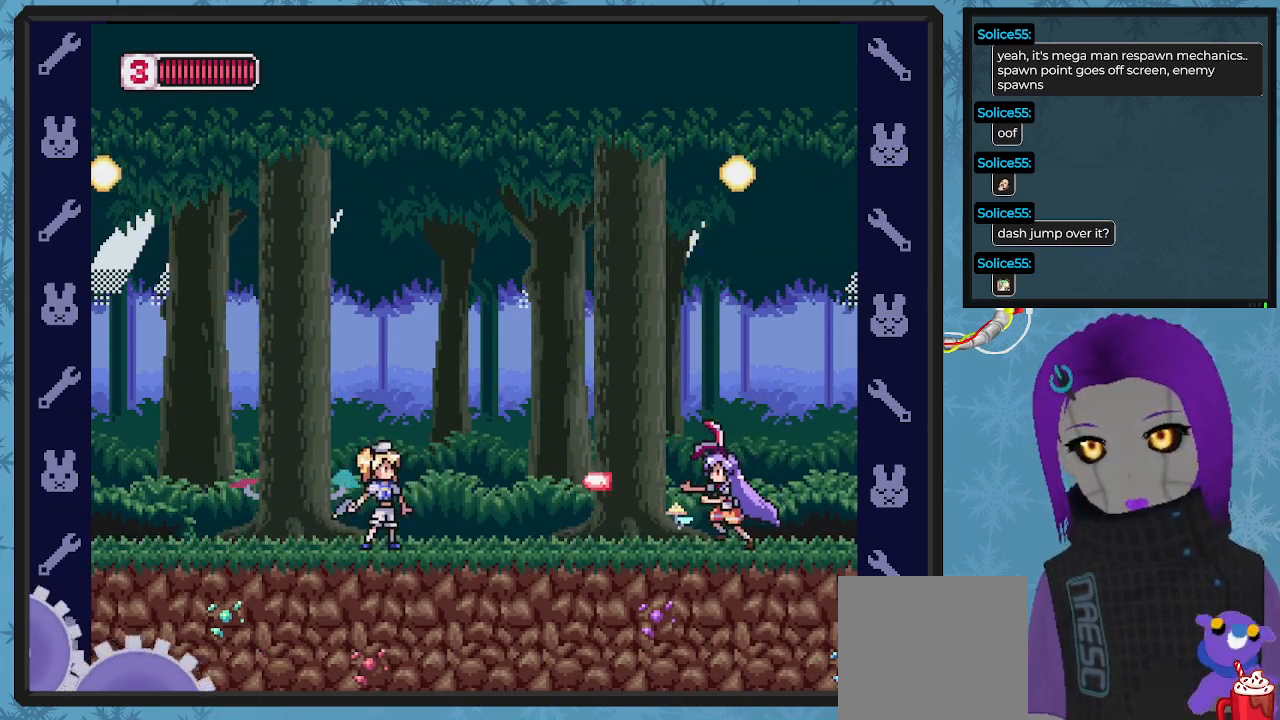
{"buttons": ["X"], "left_stick": "center", "events": [[33, "DPAD_LEFT", "up"], [67, "X", "down"], [133, "X", "up"], [200, "X", "down"], [300, "X", "up"], [333, "X", "down"], [400, "X", "up"], [500, "X", "down"]]}
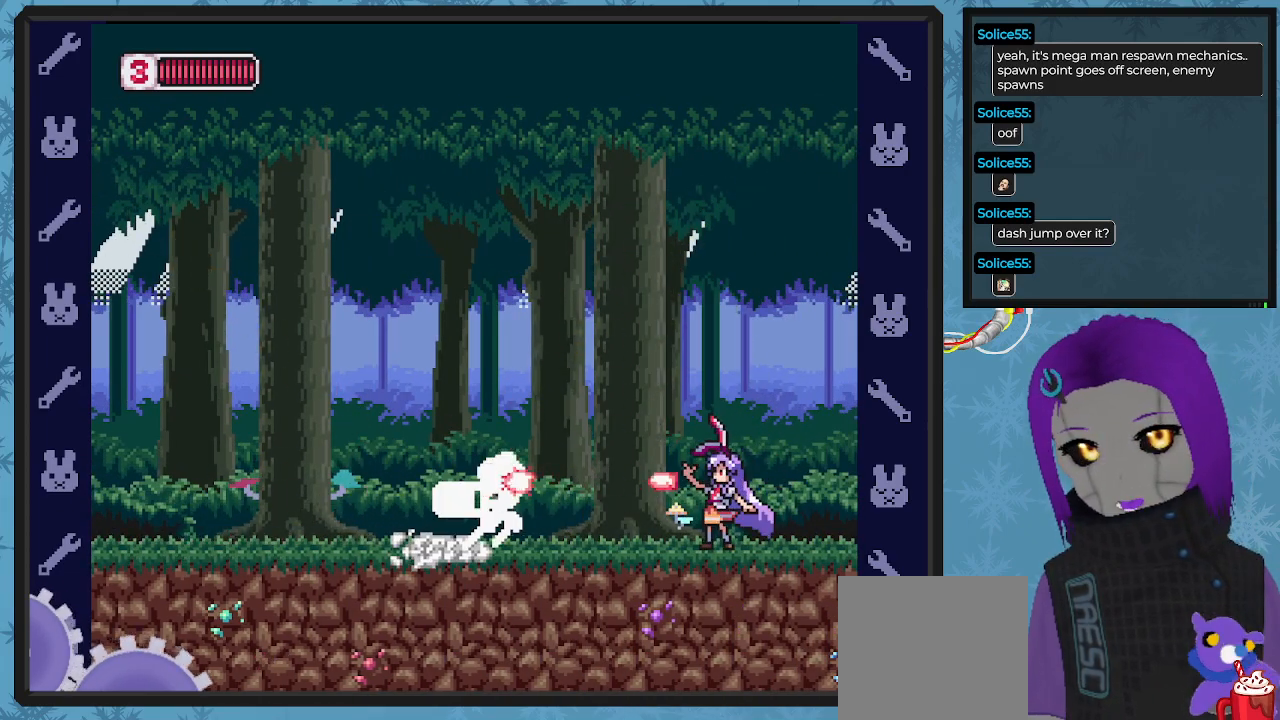
{"buttons": ["A", "DPAD_LEFT"], "left_stick": "center", "events": [[67, "X", "up"], [133, "DPAD_RIGHT", "down"], [133, "X", "down"], [167, "X", "up"], [233, "A", "down"], [267, "DPAD_DOWN", "down"], [367, "DPAD_DOWN", "up"], [367, "DPAD_LEFT", "down"], [367, "DPAD_RIGHT", "up"]]}
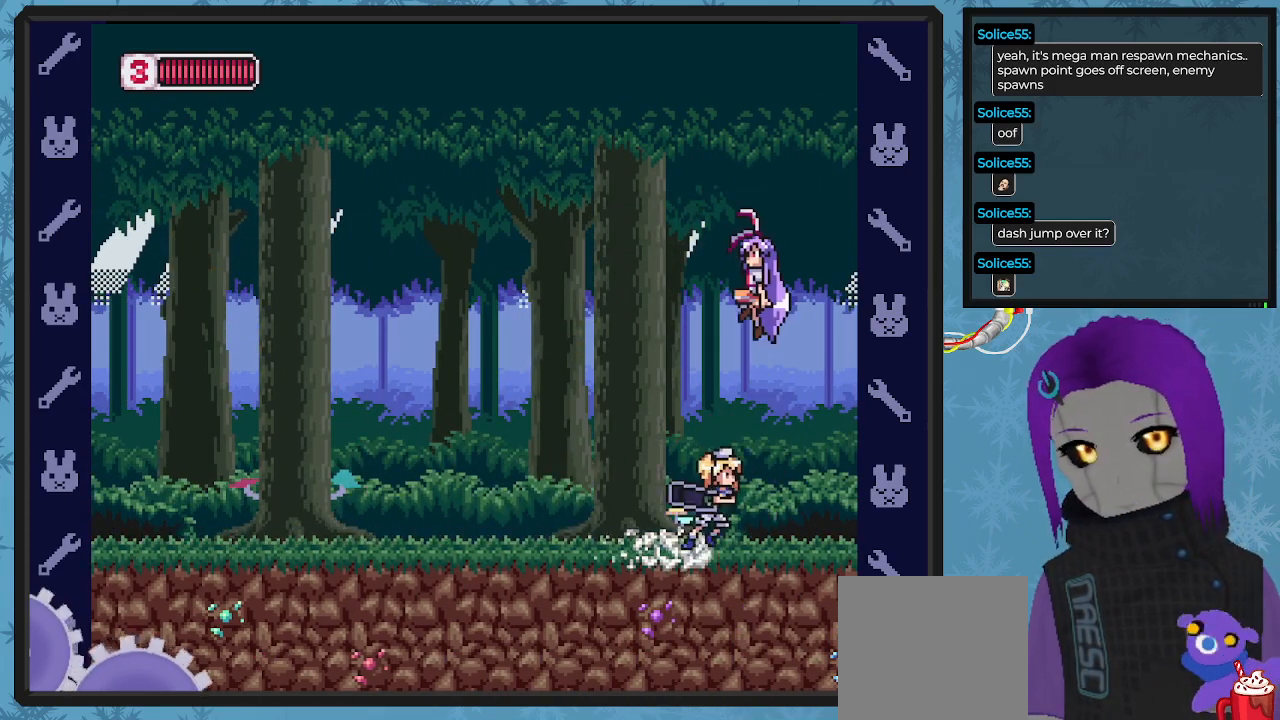
{"buttons": ["DPAD_LEFT"], "left_stick": "center", "events": [[400, "A", "up"]]}
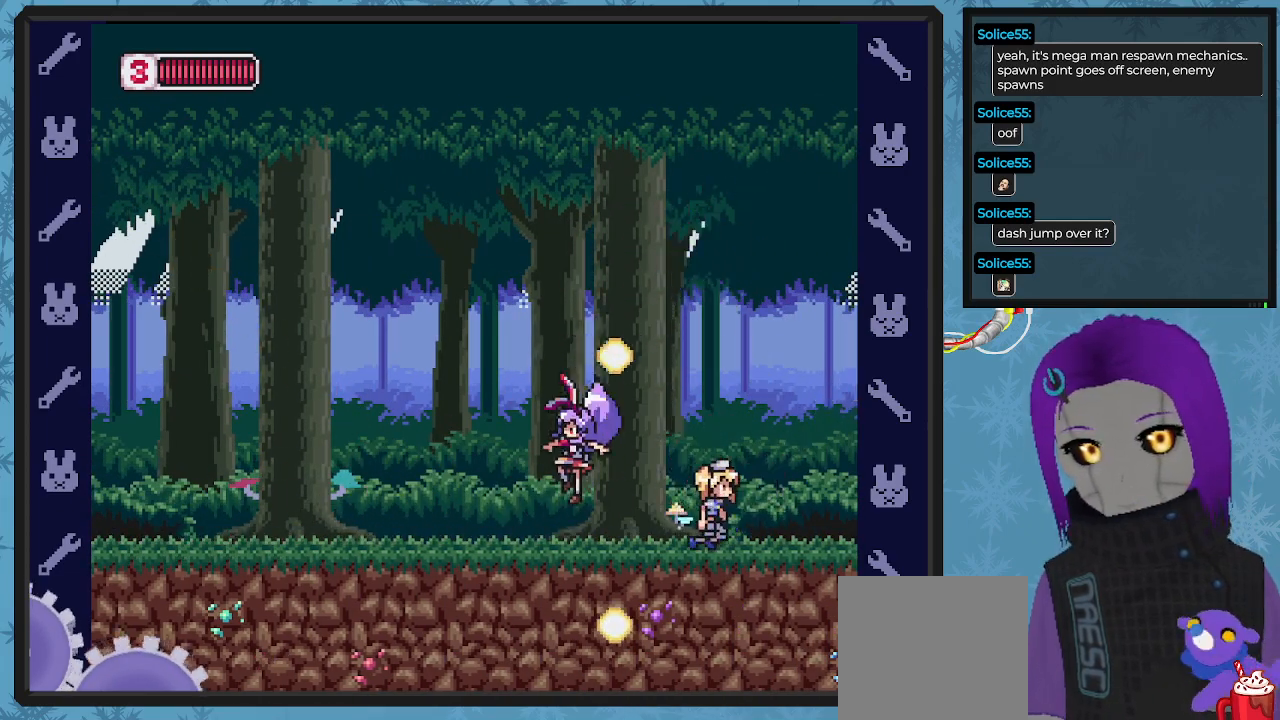
{"buttons": ["DPAD_RIGHT"], "left_stick": "center", "events": [[333, "DPAD_UP", "down"], [367, "DPAD_LEFT", "up"], [367, "DPAD_RIGHT", "down"], [400, "DPAD_UP", "up"], [433, "X", "down"], [500, "X", "up"]]}
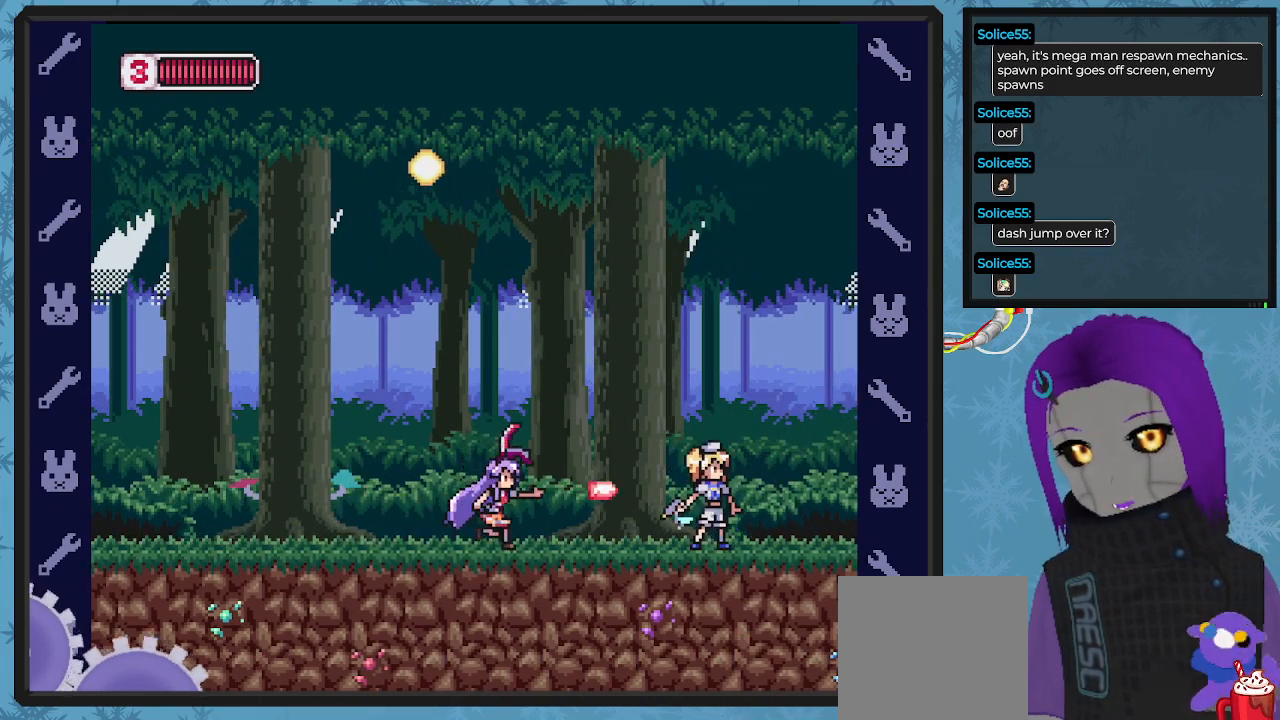
{"buttons": ["DPAD_LEFT"], "left_stick": "center", "events": [[33, "DPAD_RIGHT", "up"], [67, "X", "down"], [167, "X", "up"], [200, "DPAD_LEFT", "down"], [200, "X", "down"], [300, "X", "up"]]}
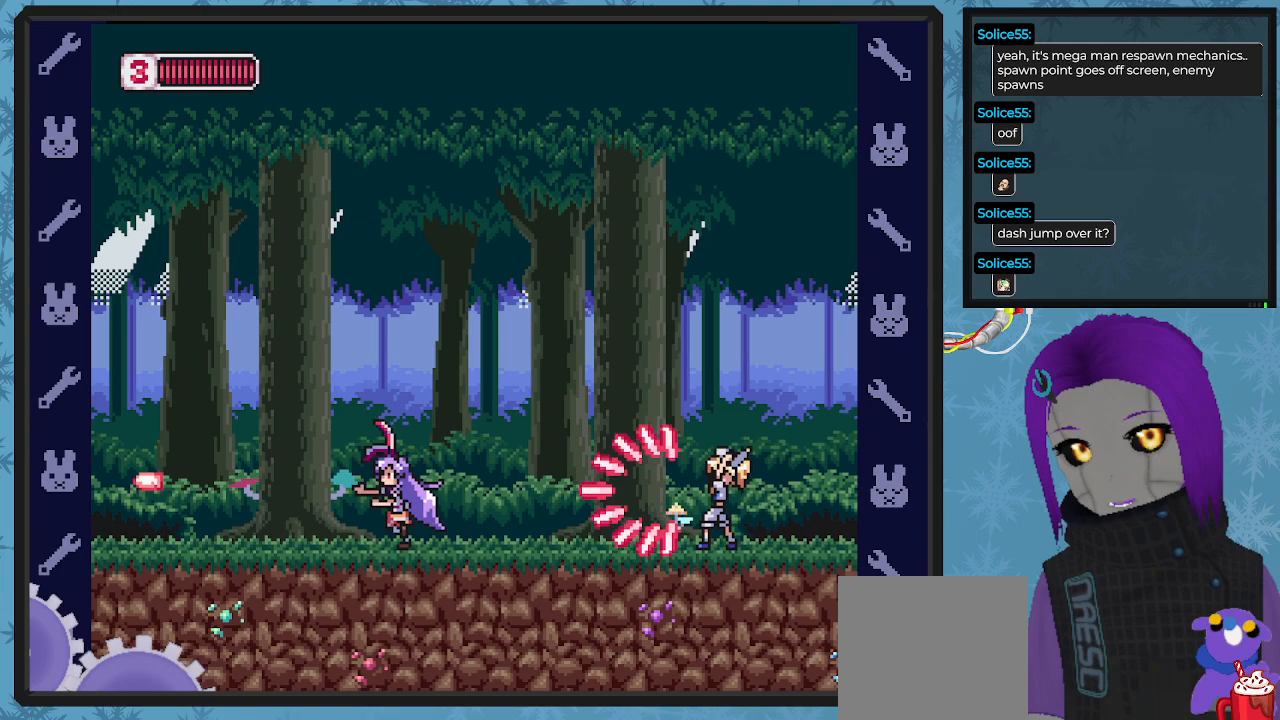
{"buttons": ["A", "DPAD_UP", "DPAD_LEFT"], "left_stick": "center", "events": [[67, "A", "down"], [200, "DPAD_UP", "down"], [267, "DPAD_UP", "up"], [433, "DPAD_UP", "down"]]}
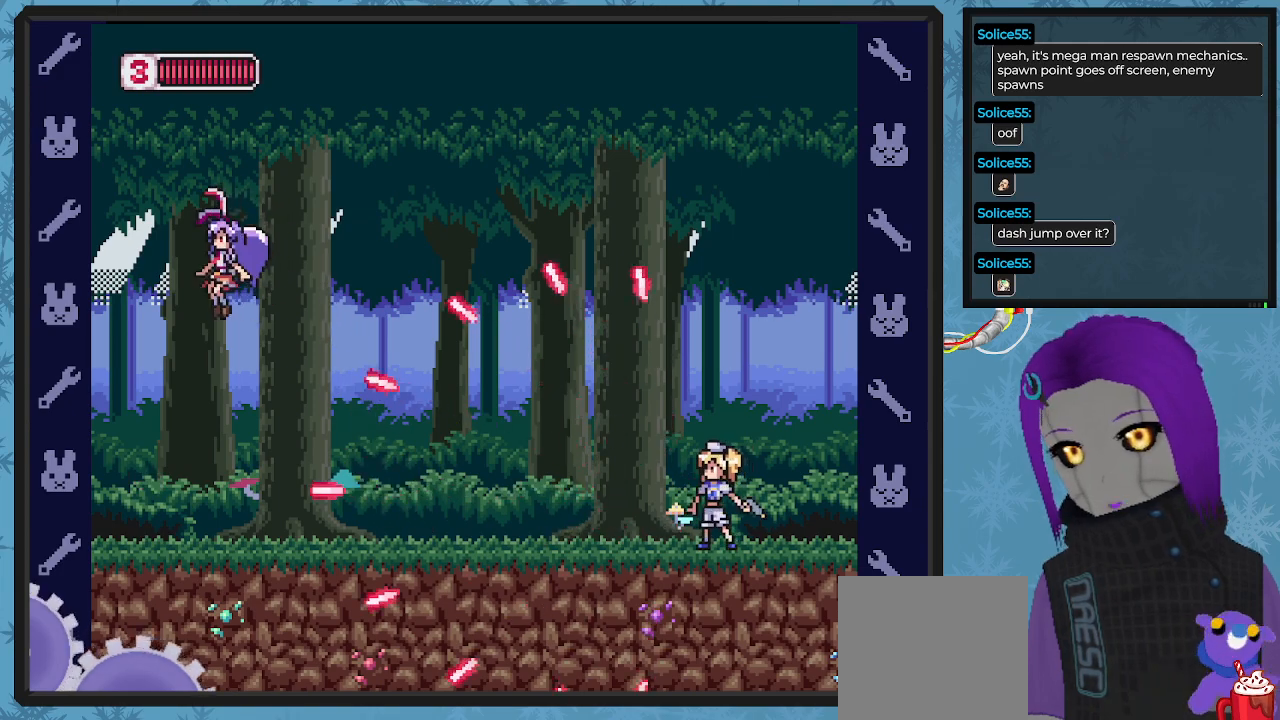
{"buttons": ["X", "DPAD_RIGHT"], "left_stick": "center", "events": [[33, "A", "up"], [33, "DPAD_UP", "up"], [133, "DPAD_UP", "down"], [167, "DPAD_LEFT", "up"], [200, "DPAD_RIGHT", "down"], [200, "DPAD_UP", "up"], [333, "X", "down"], [433, "X", "up"], [500, "X", "down"]]}
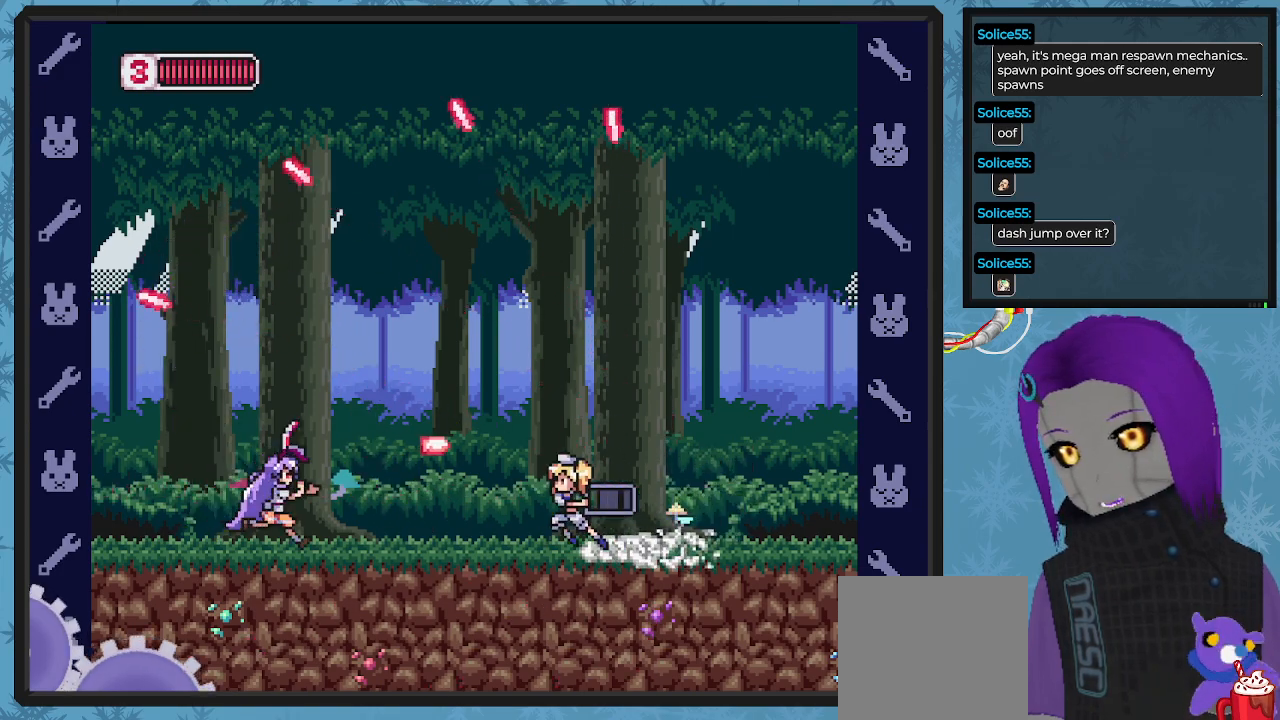
{"buttons": ["A", "DPAD_RIGHT"], "left_stick": "center", "events": [[67, "DPAD_RIGHT", "up"], [100, "X", "up"], [167, "X", "down"], [233, "X", "up"], [300, "DPAD_LEFT", "down"], [300, "X", "down"], [367, "DPAD_UP", "down"], [400, "X", "up"], [467, "A", "down"], [467, "DPAD_LEFT", "up"], [500, "DPAD_RIGHT", "down"], [500, "DPAD_UP", "up"]]}
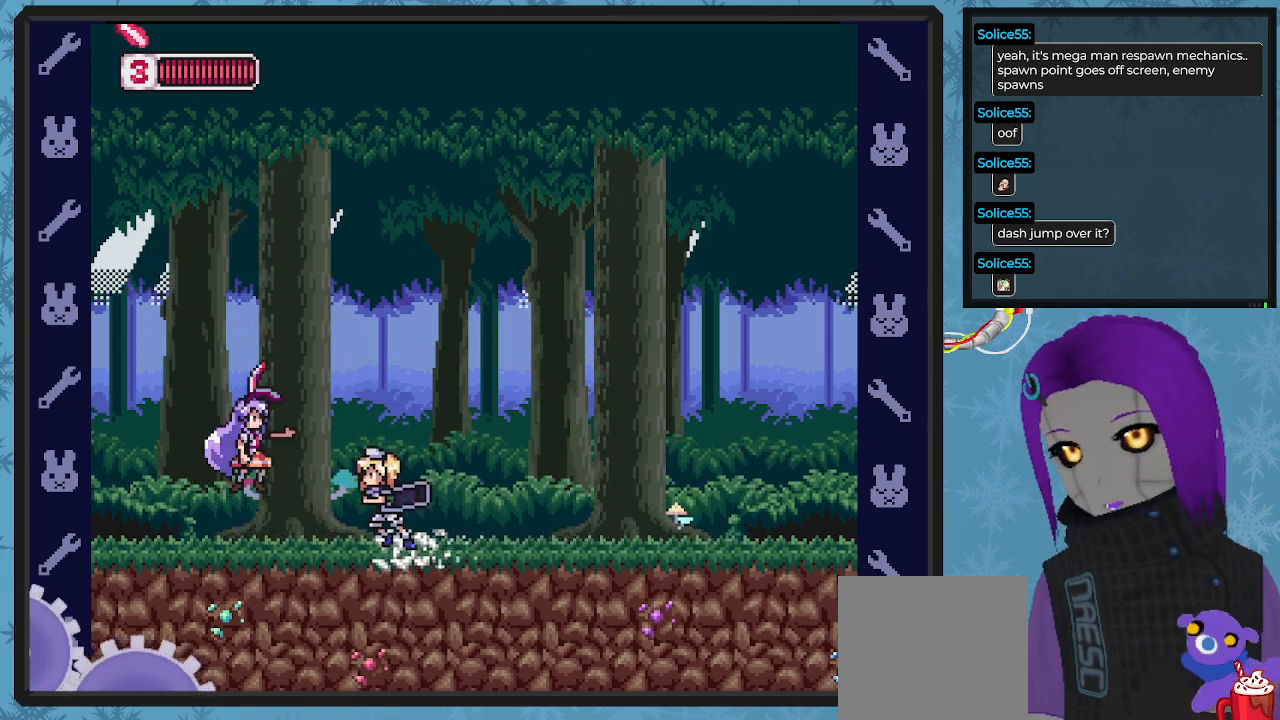
{"buttons": ["A", "DPAD_RIGHT"], "left_stick": "center", "events": [[100, "DPAD_DOWN", "down"], [200, "DPAD_DOWN", "up"]]}
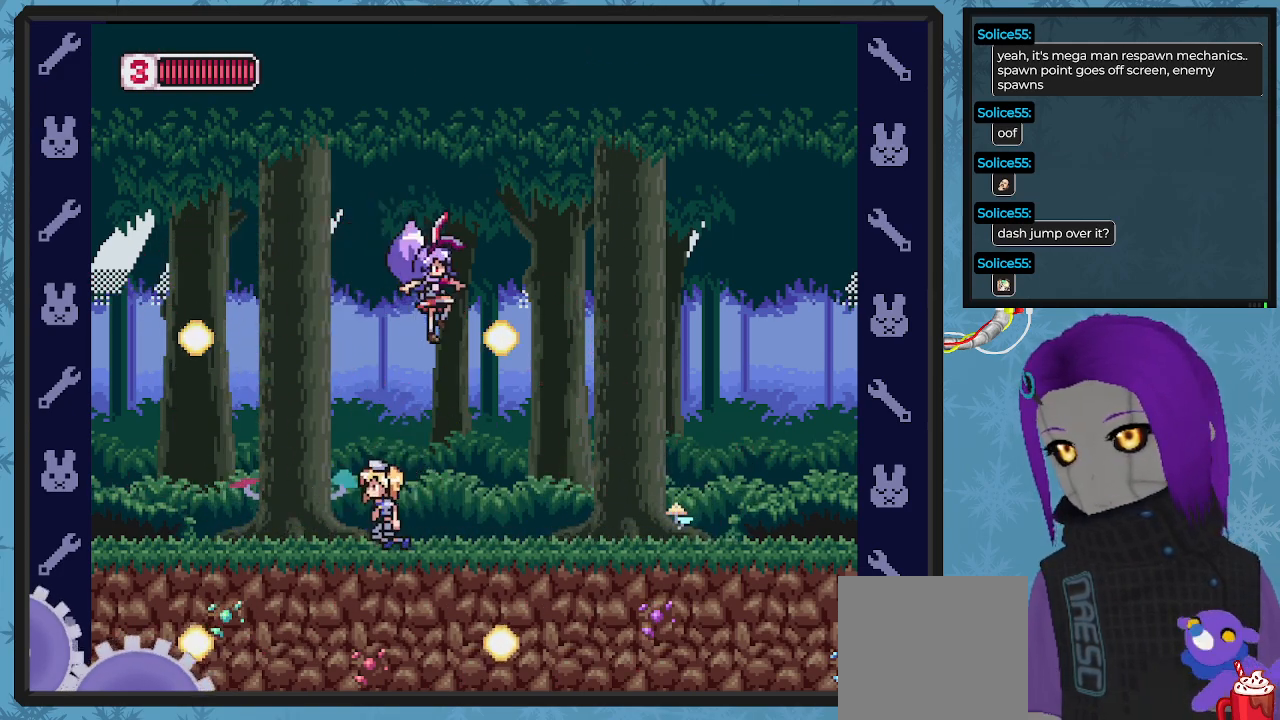
{"buttons": ["DPAD_LEFT"], "left_stick": "center", "events": [[33, "A", "up"], [367, "DPAD_DOWN", "down"], [400, "DPAD_DOWN", "up"], [400, "DPAD_LEFT", "down"], [400, "DPAD_RIGHT", "up"], [400, "X", "down"], [500, "X", "up"]]}
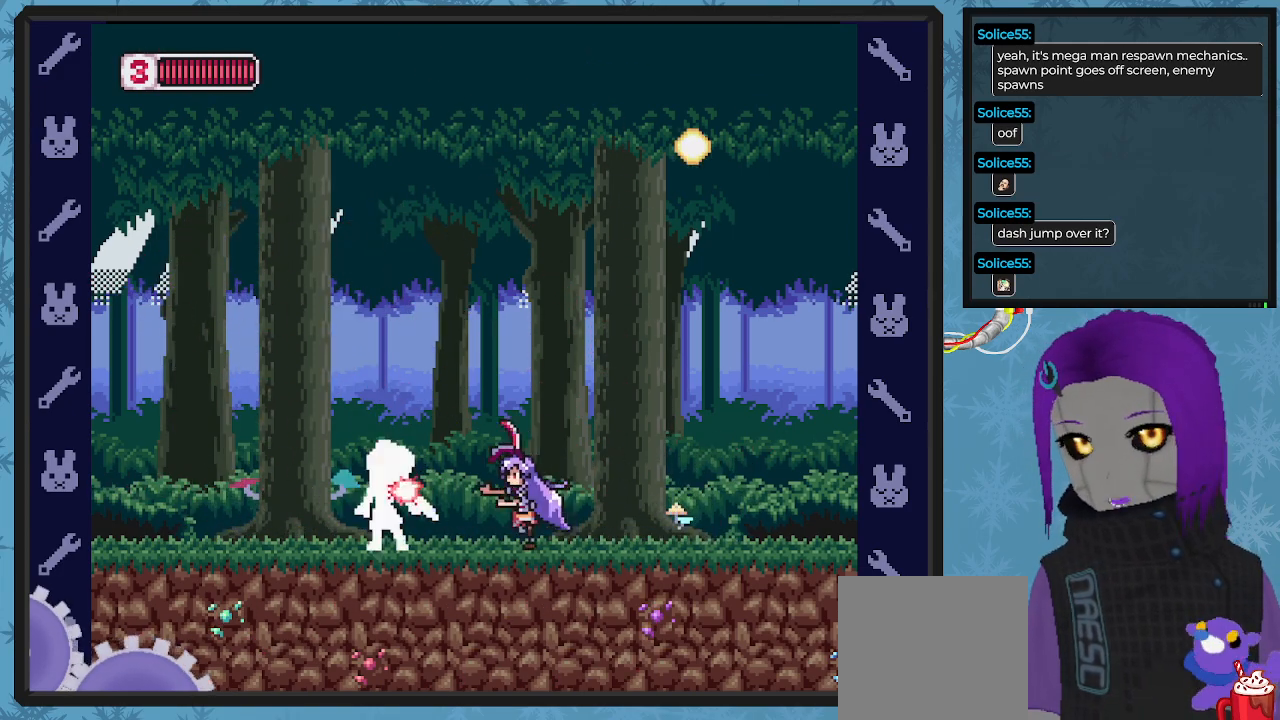
{"buttons": ["A", "DPAD_RIGHT"], "left_stick": "center", "events": [[33, "DPAD_LEFT", "up"], [67, "X", "down"], [133, "X", "up"], [200, "X", "down"], [267, "X", "up"], [333, "X", "down"], [367, "DPAD_RIGHT", "down"], [400, "X", "up"], [433, "A", "down"]]}
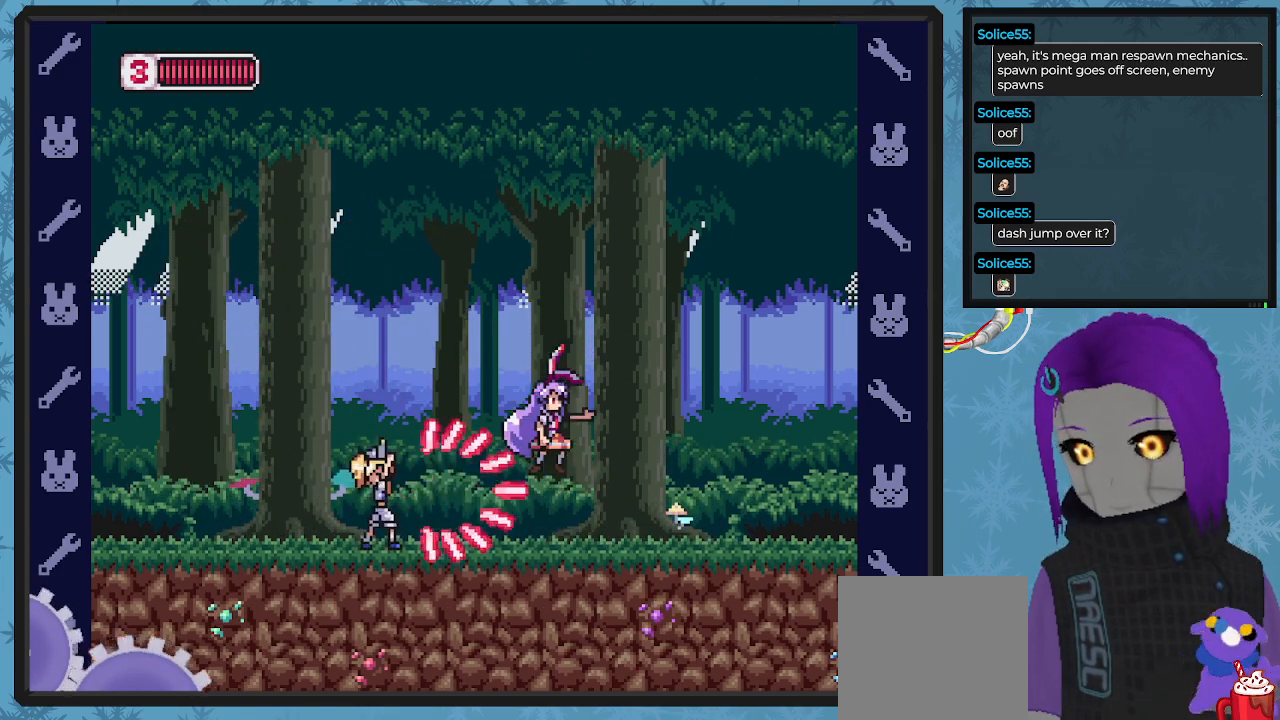
{"buttons": ["A", "DPAD_RIGHT"], "left_stick": "center", "events": []}
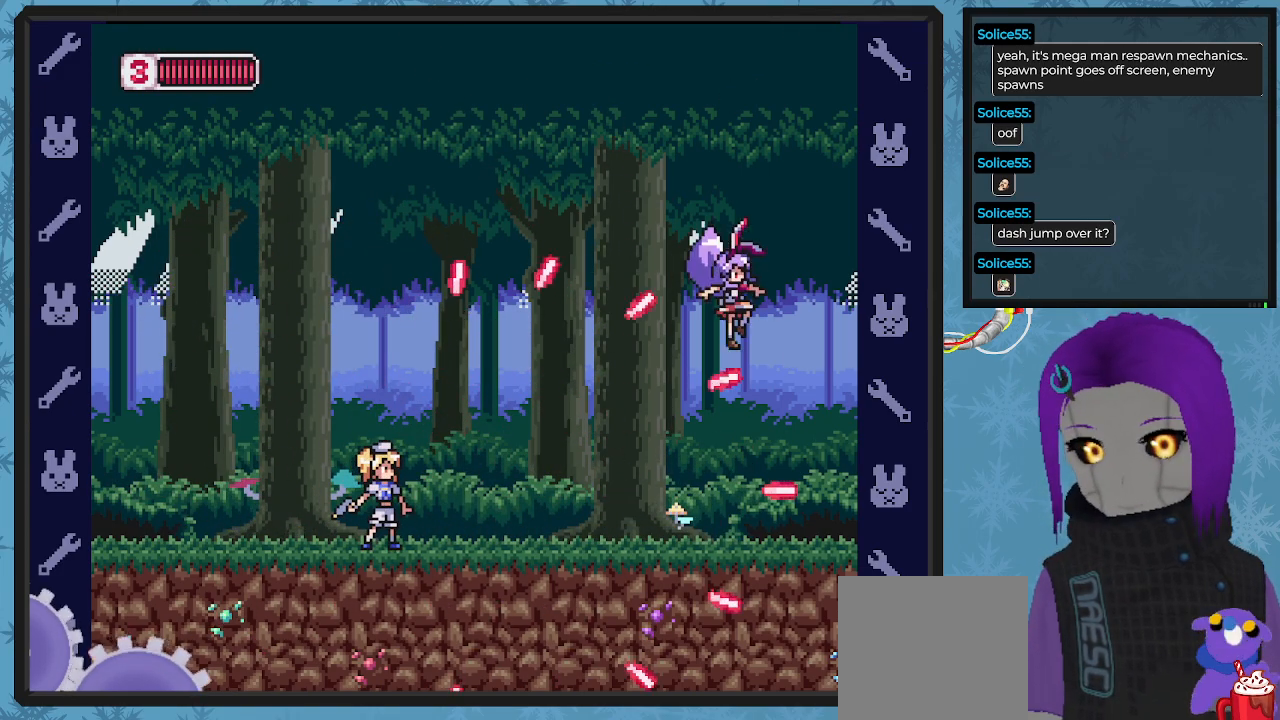
{"buttons": ["X", "DPAD_LEFT"], "left_stick": "center", "events": [[100, "A", "up"], [100, "DPAD_RIGHT", "up"], [333, "DPAD_LEFT", "down"], [367, "DPAD_DOWN", "down"], [433, "DPAD_DOWN", "up"], [500, "X", "down"]]}
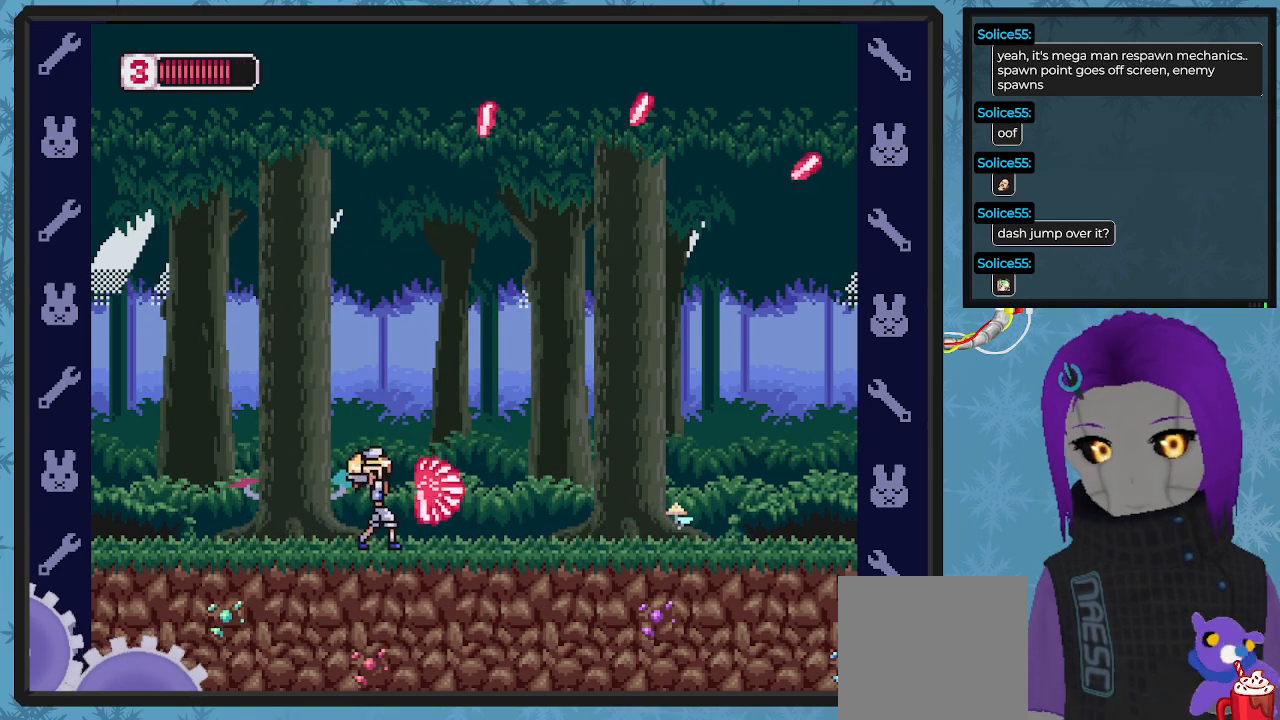
{"buttons": ["A", "DPAD_RIGHT"], "left_stick": "center", "events": [[100, "X", "up"], [133, "DPAD_LEFT", "up"], [167, "X", "down"], [233, "DPAD_DOWN", "down"], [233, "DPAD_RIGHT", "down"], [233, "X", "up"], [300, "A", "down"], [400, "DPAD_DOWN", "up"]]}
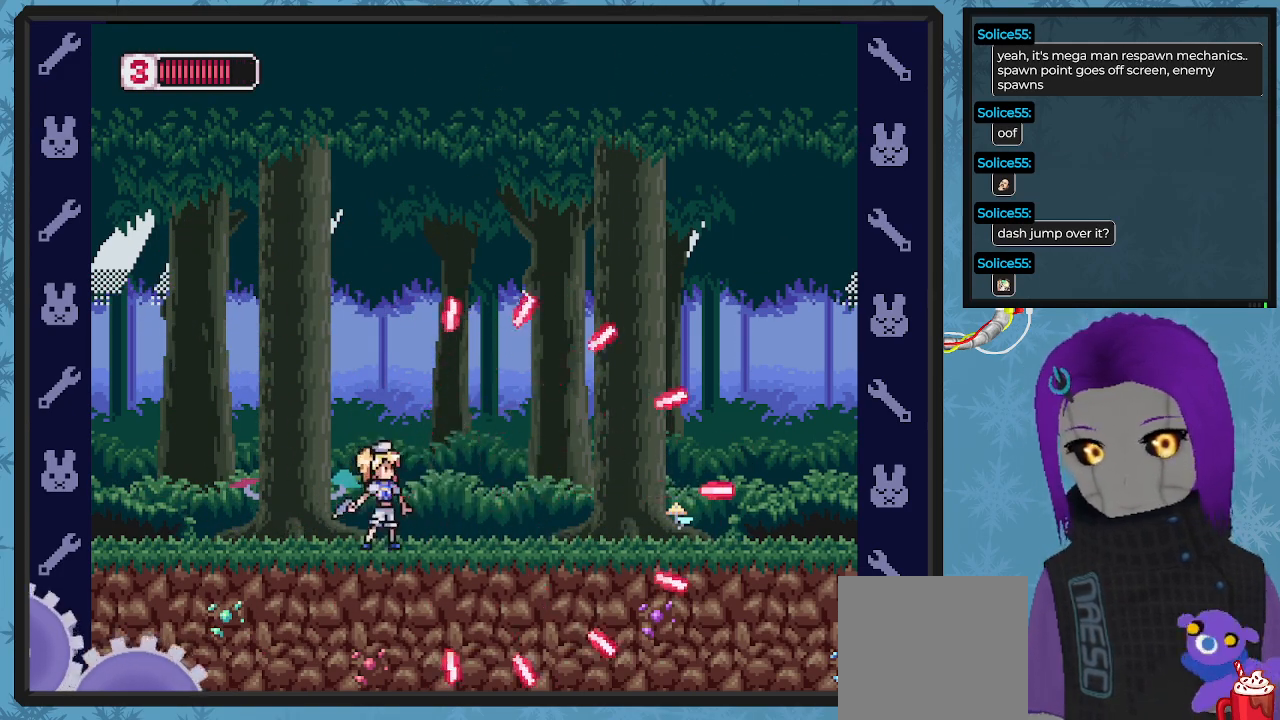
{"buttons": ["X"], "left_stick": "center", "events": [[167, "DPAD_DOWN", "down"], [200, "DPAD_DOWN", "up"], [200, "DPAD_LEFT", "down"], [200, "DPAD_RIGHT", "up"], [400, "A", "up"], [467, "DPAD_LEFT", "up"], [500, "X", "down"]]}
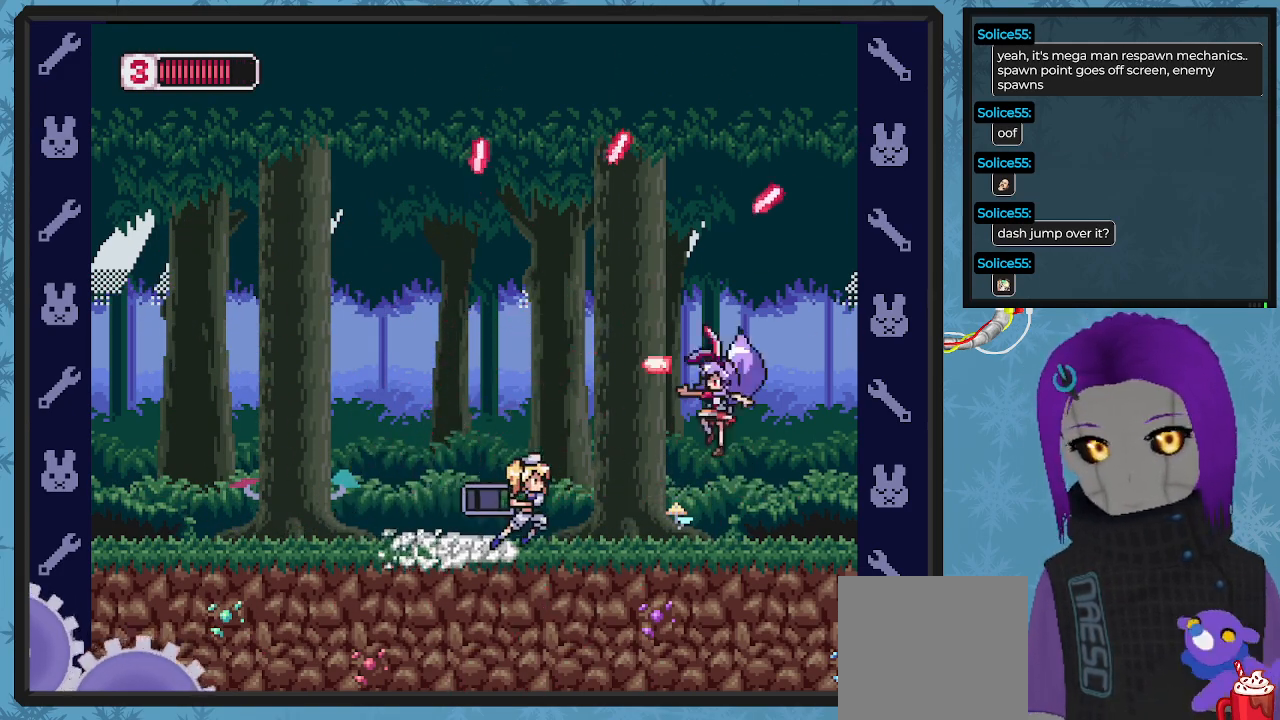
{"buttons": ["A", "DPAD_UP", "DPAD_LEFT"], "left_stick": "center"}
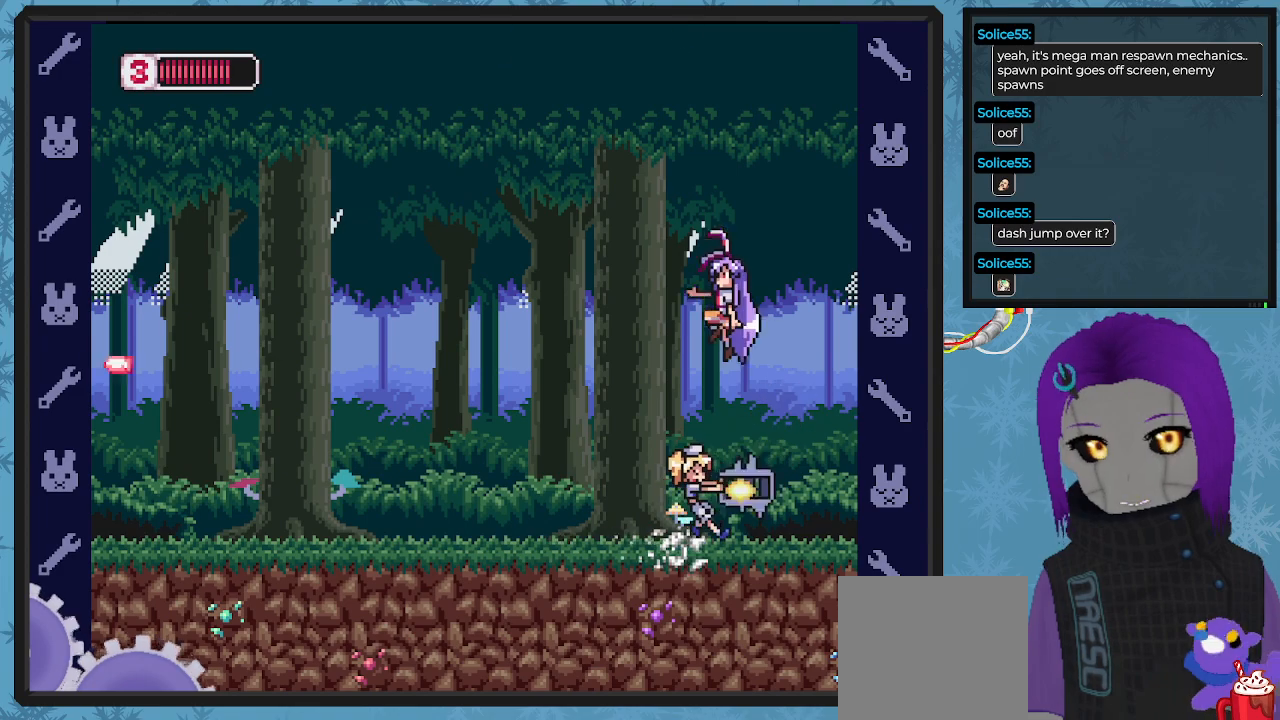
{"buttons": ["DPAD_LEFT"], "left_stick": "center", "events": [[67, "DPAD_UP", "up"], [267, "A", "up"]]}
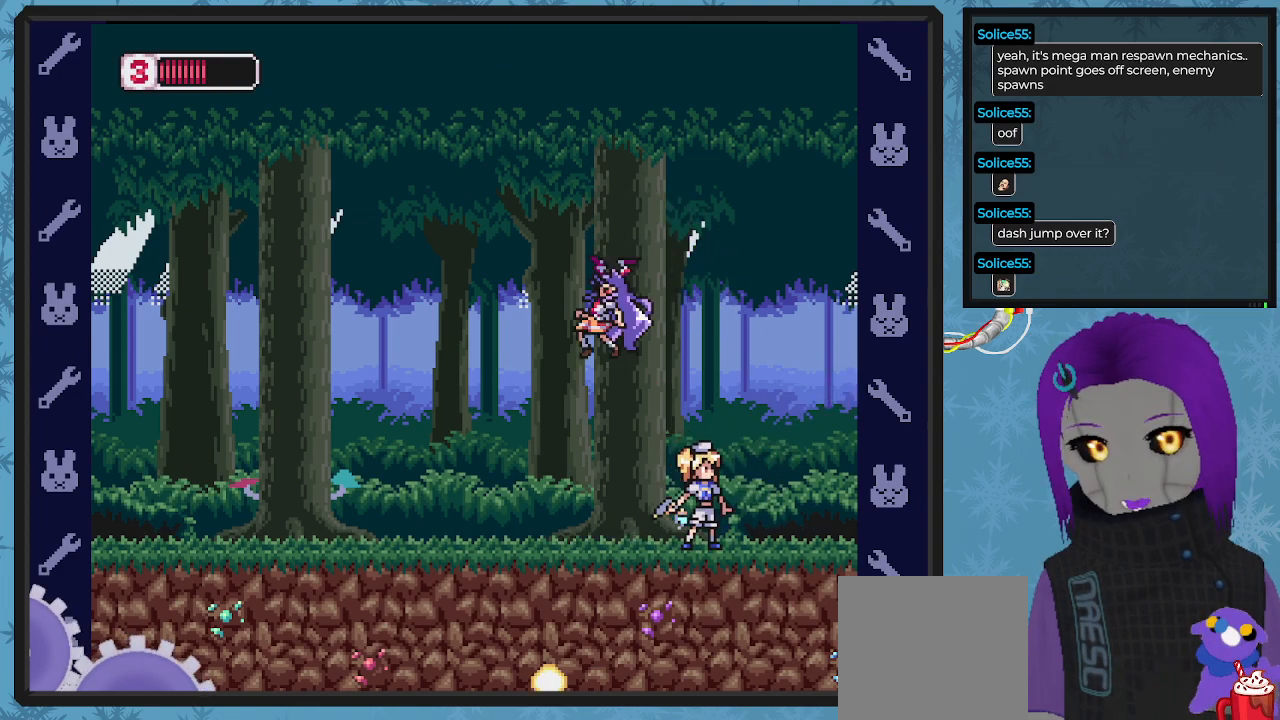
{"buttons": ["DPAD_LEFT"], "left_stick": "center", "events": []}
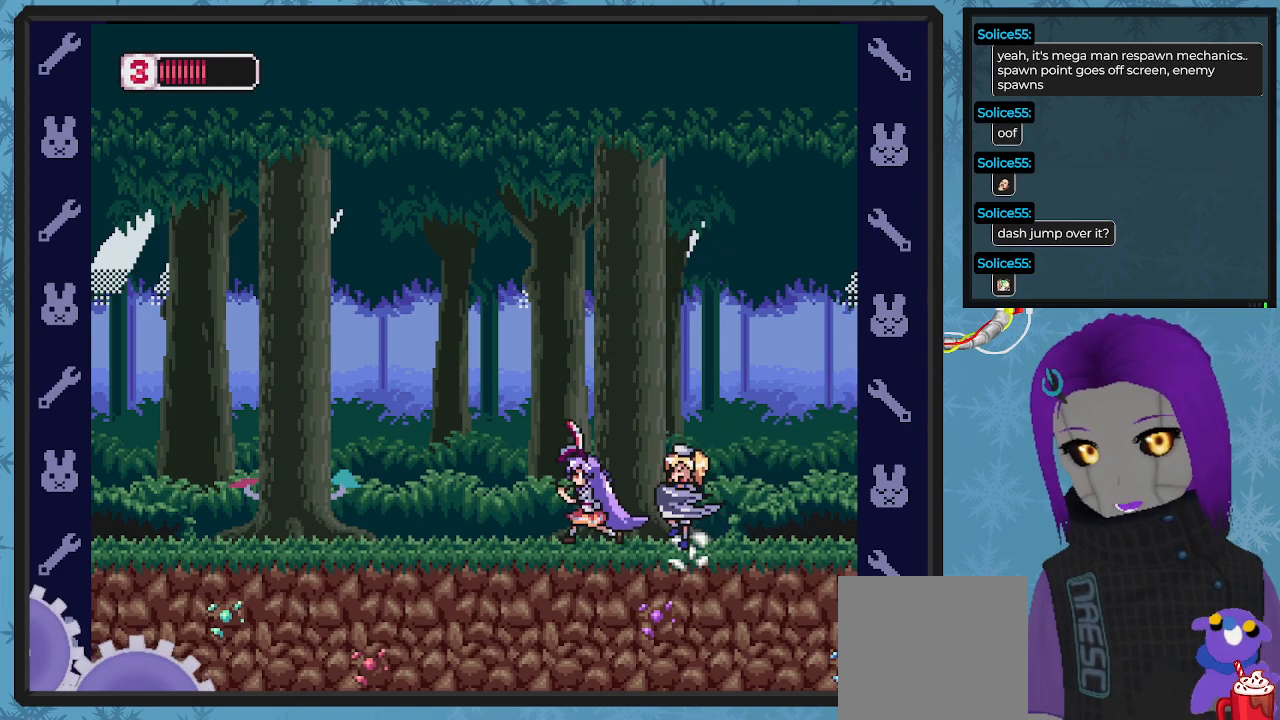
{"buttons": ["DPAD_LEFT"], "left_stick": "center", "events": [[100, "DPAD_UP", "down"], [133, "DPAD_LEFT", "up"], [133, "DPAD_RIGHT", "down"], [167, "DPAD_UP", "up"], [200, "X", "down"], [267, "DPAD_RIGHT", "up"], [267, "X", "up"], [333, "DPAD_LEFT", "down"], [333, "X", "down"], [400, "DPAD_UP", "down"], [433, "X", "up"], [500, "DPAD_UP", "up"]]}